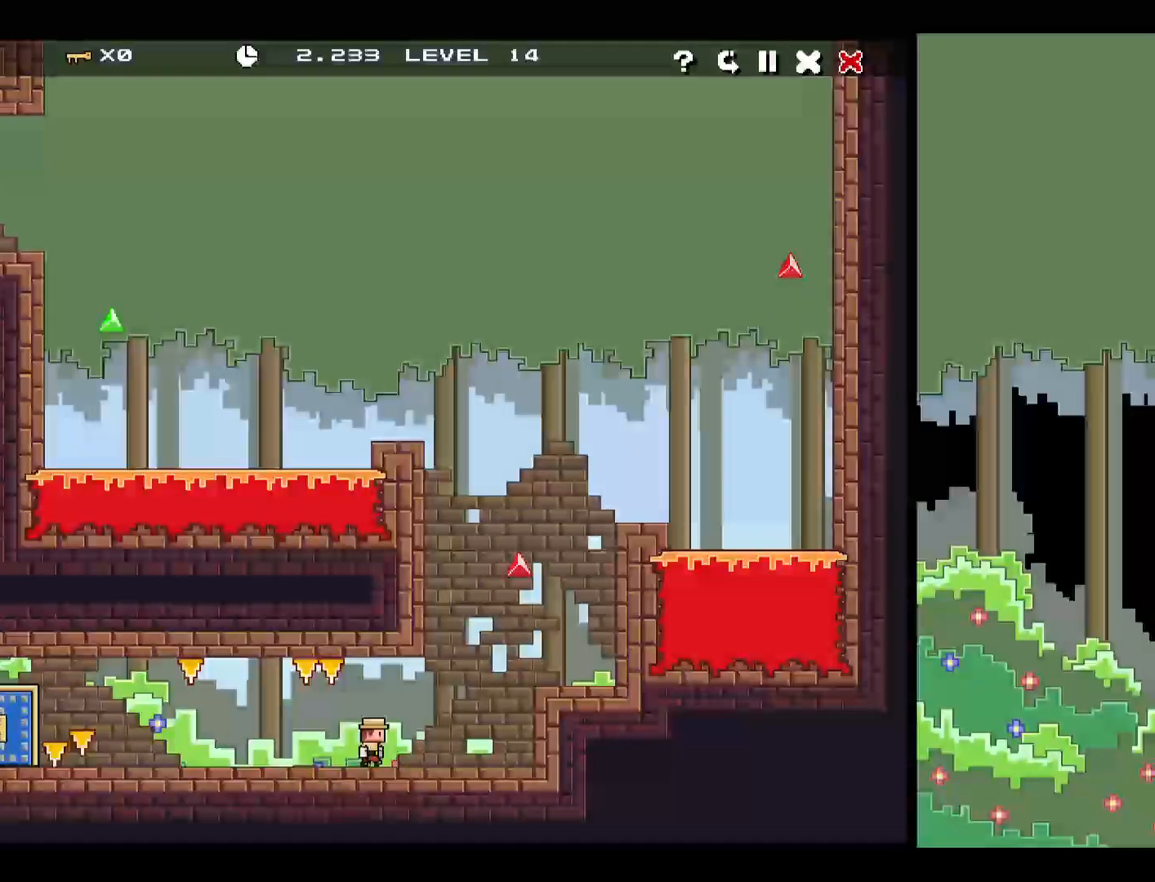
Gameplay with keyboard; each line is a JSON object with the keys held at the frame after it. "events" lists presses ("down") and releases ("up") of "down", "e", "escape", "f", "left", "right", "space", "up" and "x" between this image and that frame as [ms after this image, input, new state], when the widget could be followed in between. No other keys are recorded. Mouse input is not recorded. Not read: other_keys.
{"keys": ["right", "up"], "events": [[150, "up", "down"], [300, "up", "up"], [333, "up", "down"]]}
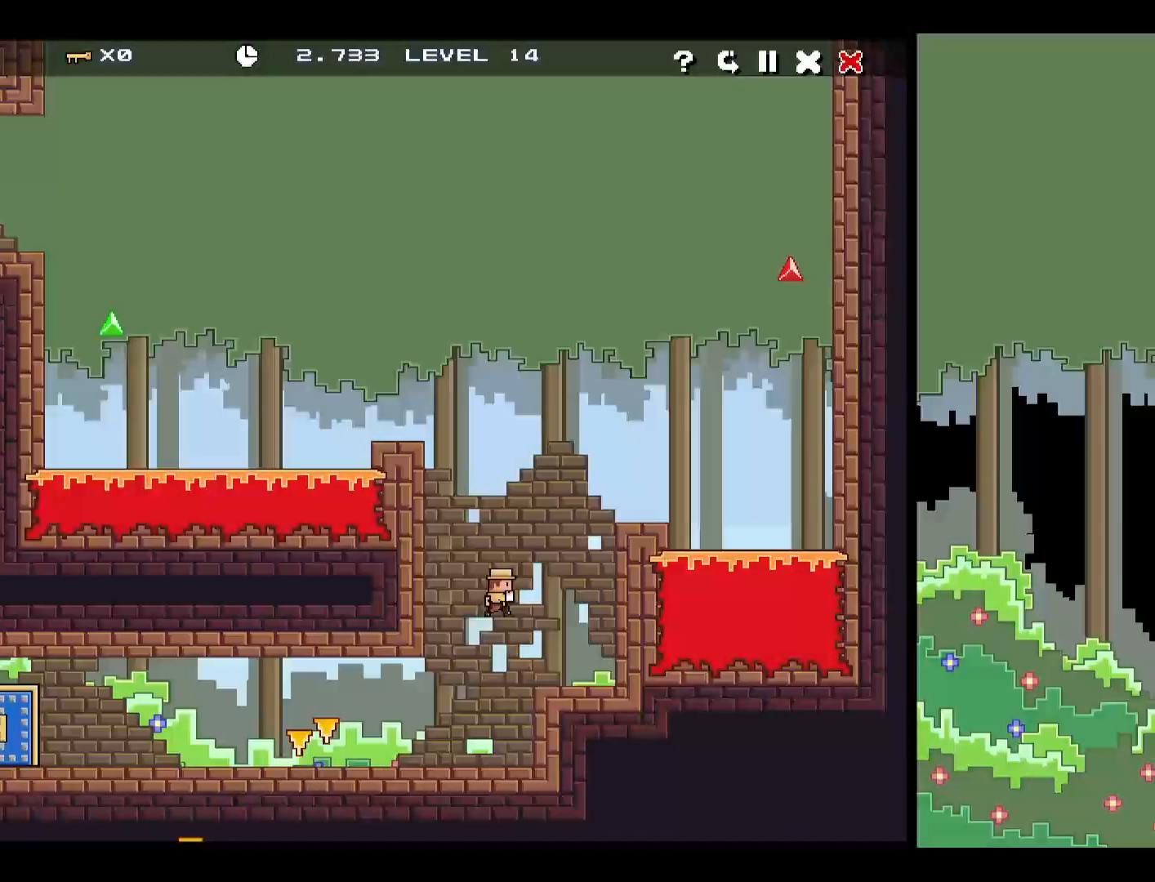
{"keys": ["right"], "events": [[67, "up", "up"], [117, "up", "down"], [300, "up", "up"]]}
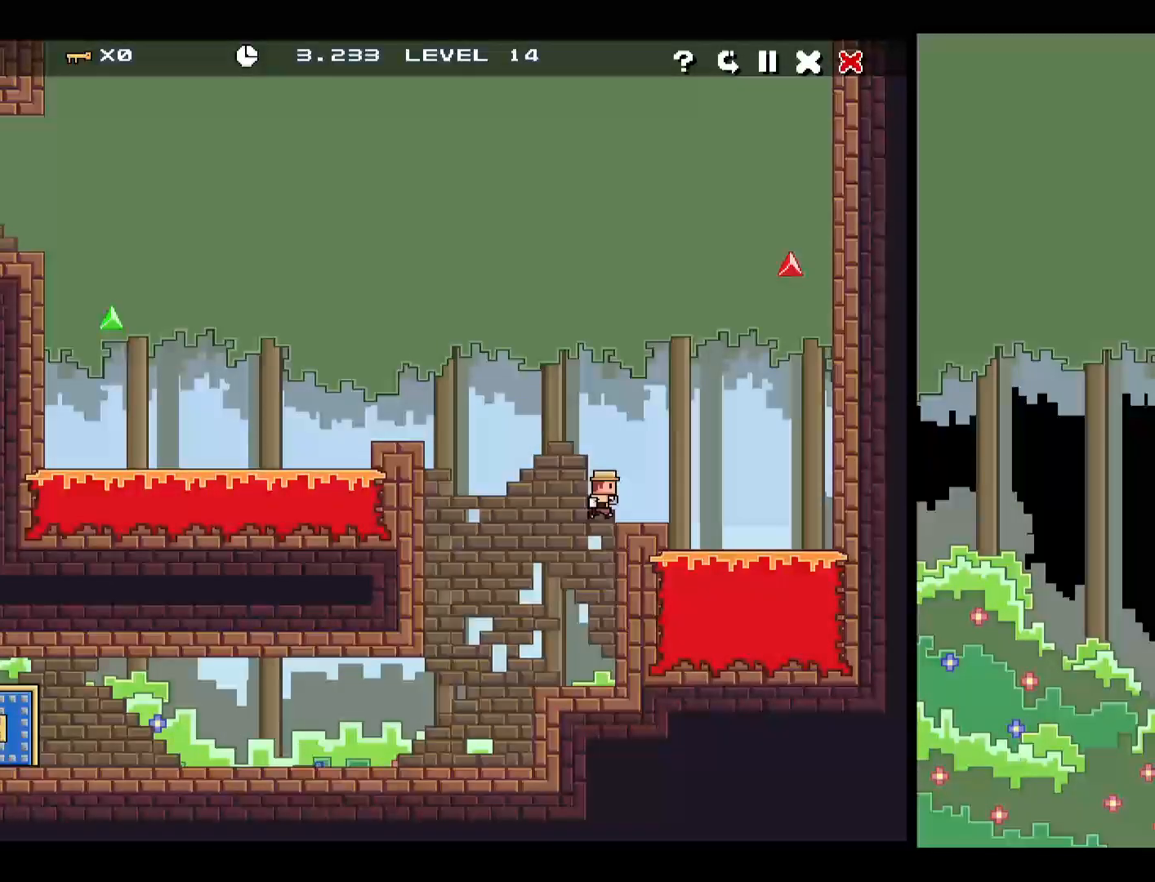
{"keys": ["right", "up"], "events": [[83, "up", "down"], [217, "up", "up"], [317, "up", "down"]]}
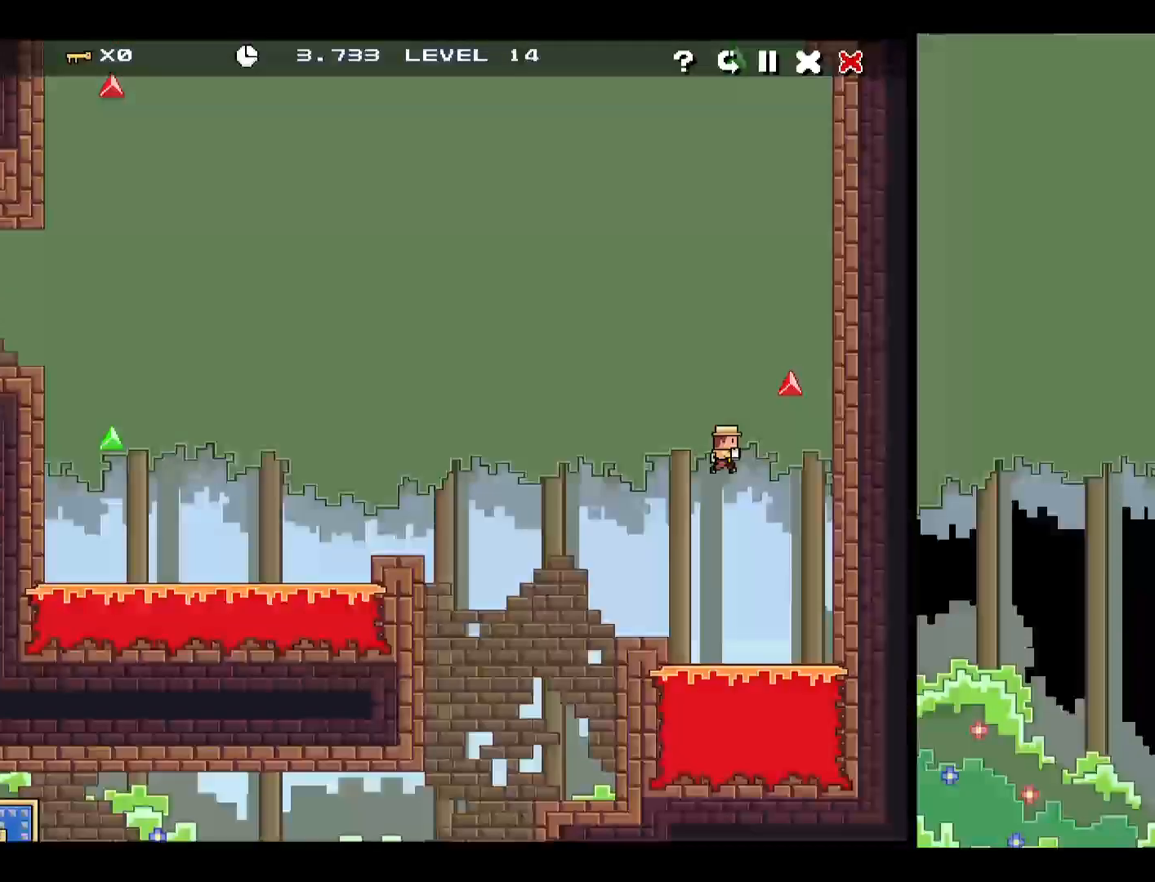
{"keys": ["left", "up"], "events": [[100, "up", "up"], [150, "up", "down"], [200, "left", "down"], [233, "right", "up"], [283, "up", "up"], [483, "up", "down"]]}
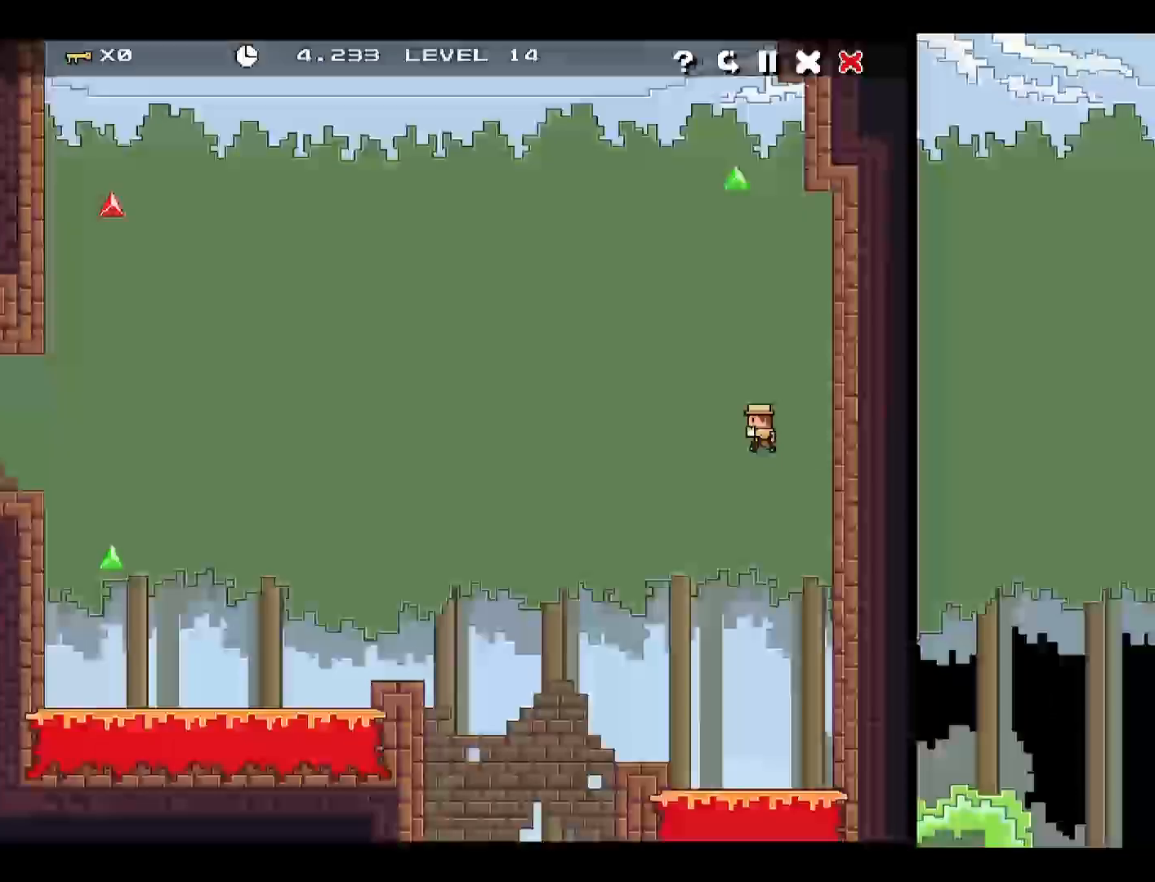
{"keys": ["left"], "events": [[67, "left", "up"], [67, "right", "down"], [167, "up", "up"], [217, "up", "down"], [317, "left", "down"], [317, "right", "up"], [383, "up", "up"]]}
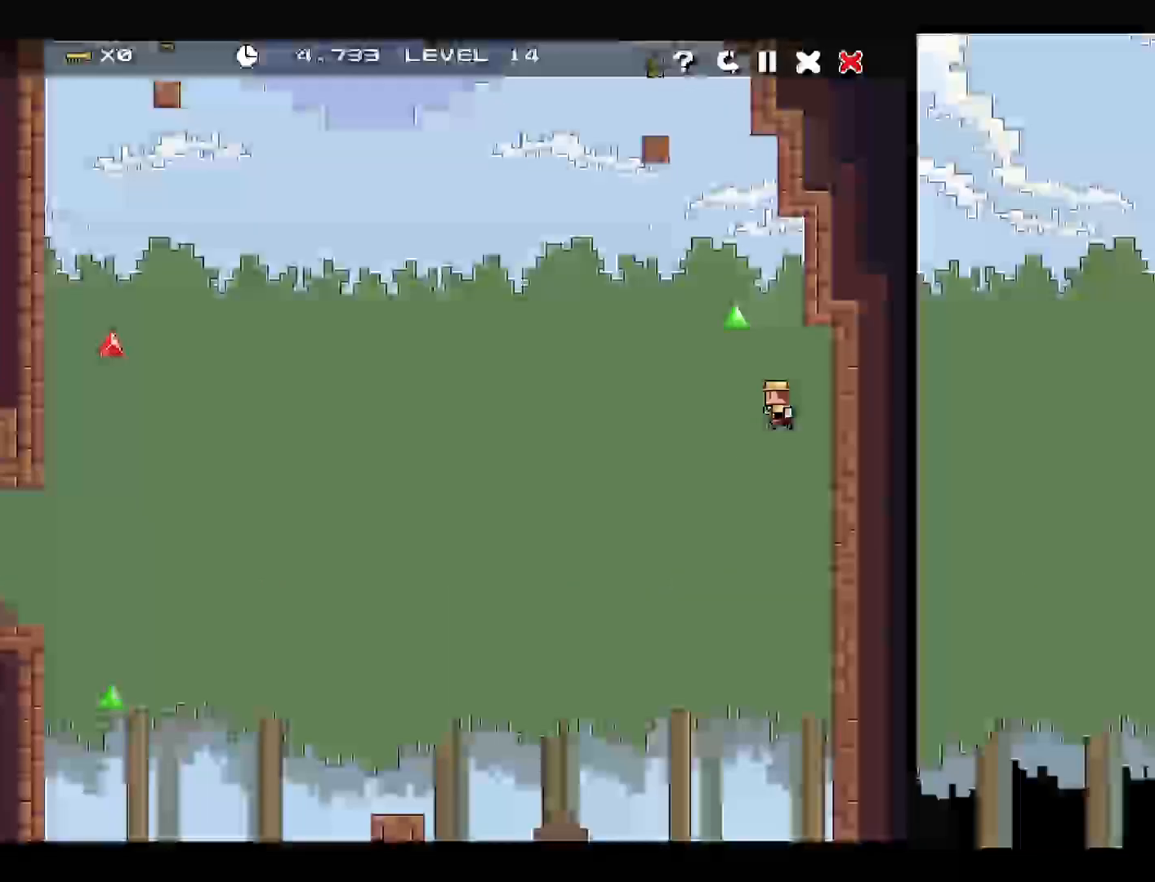
{"keys": ["right"], "events": [[33, "up", "down"], [117, "right", "down"], [167, "left", "up"], [217, "up", "up"], [250, "up", "down"], [483, "up", "up"]]}
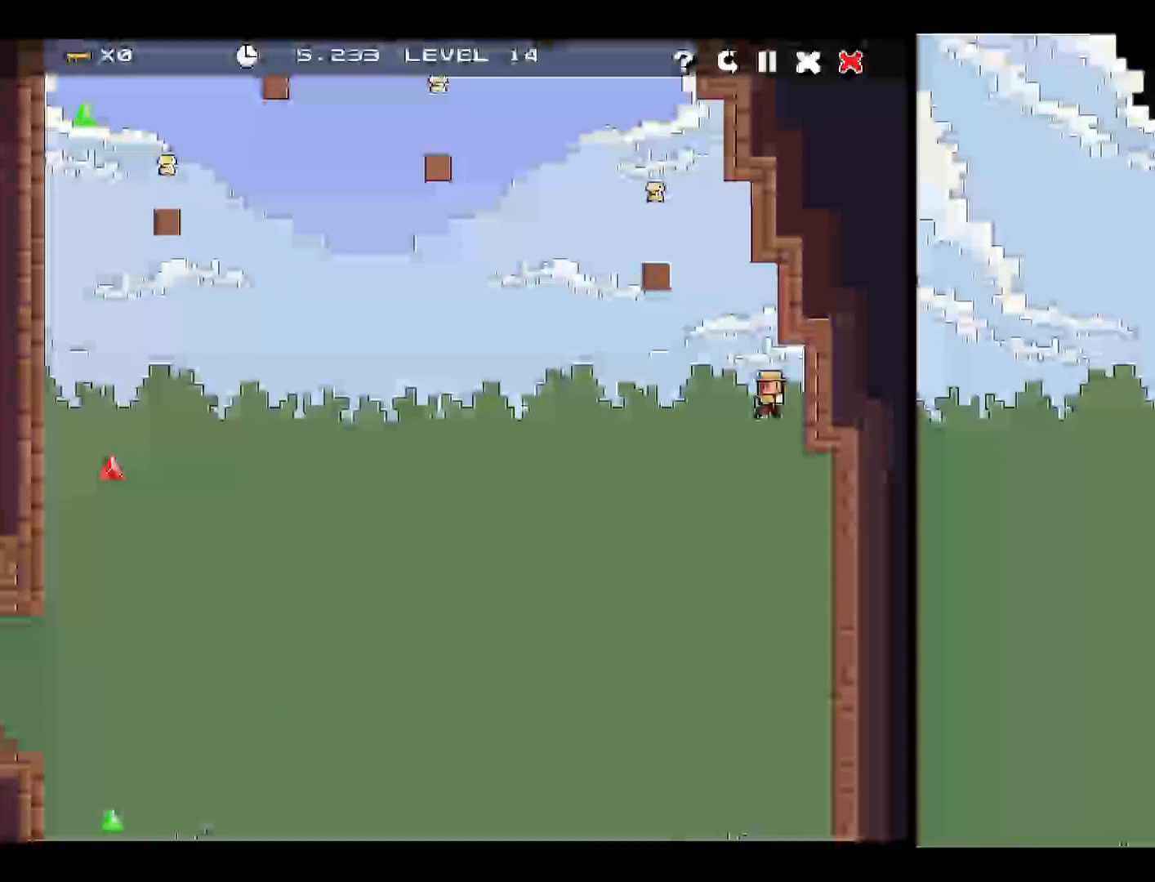
{"keys": ["right", "up"]}
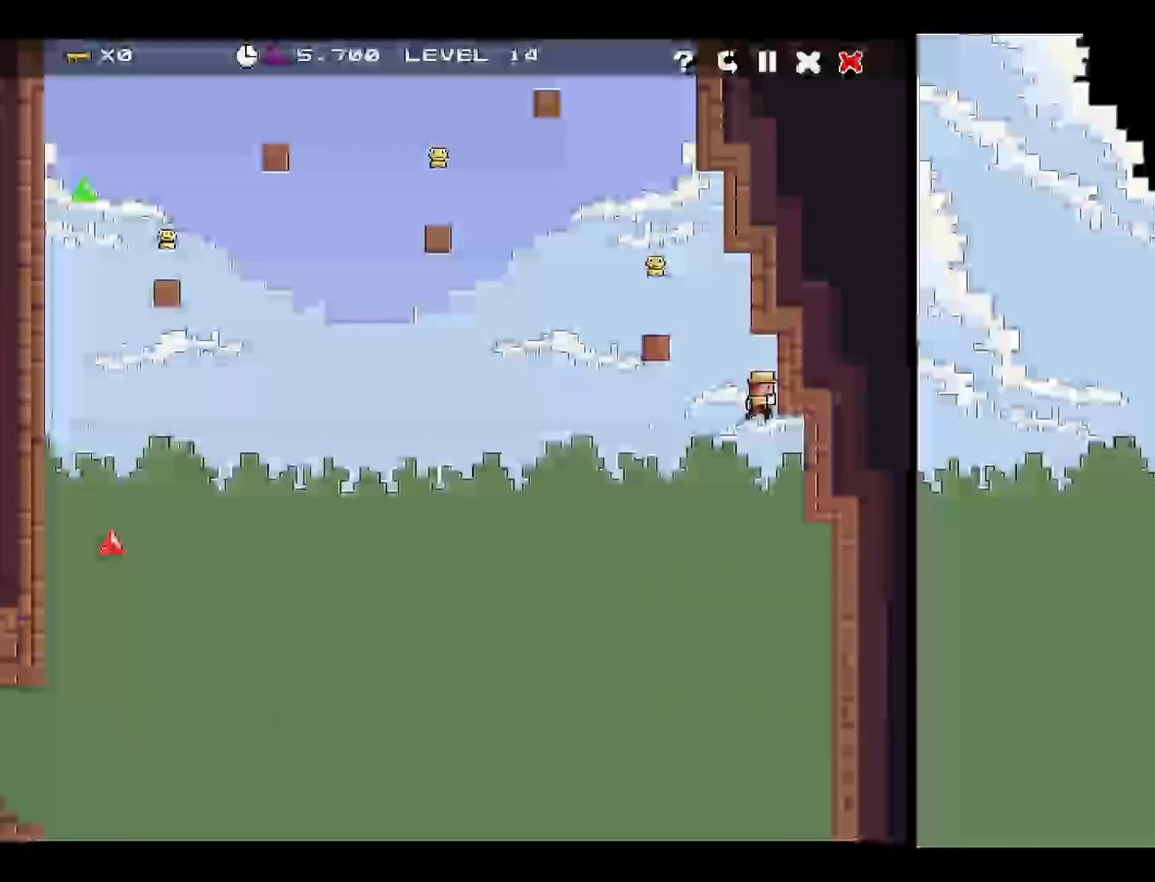
{"keys": ["left", "up"], "events": [[167, "up", "up"], [400, "up", "down"], [450, "left", "down"], [500, "right", "up"]]}
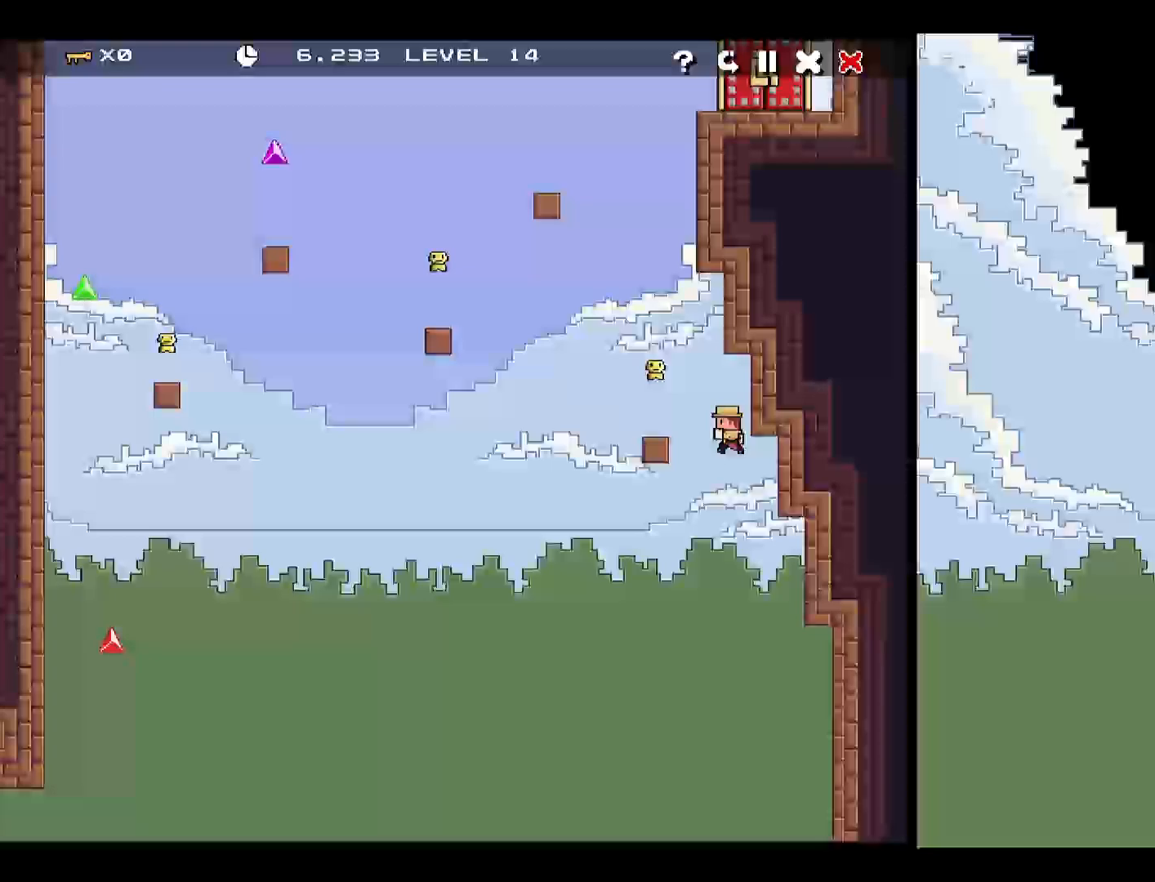
{"keys": ["left", "up"], "events": [[83, "up", "up"], [233, "up", "down"], [367, "up", "up"], [500, "up", "down"]]}
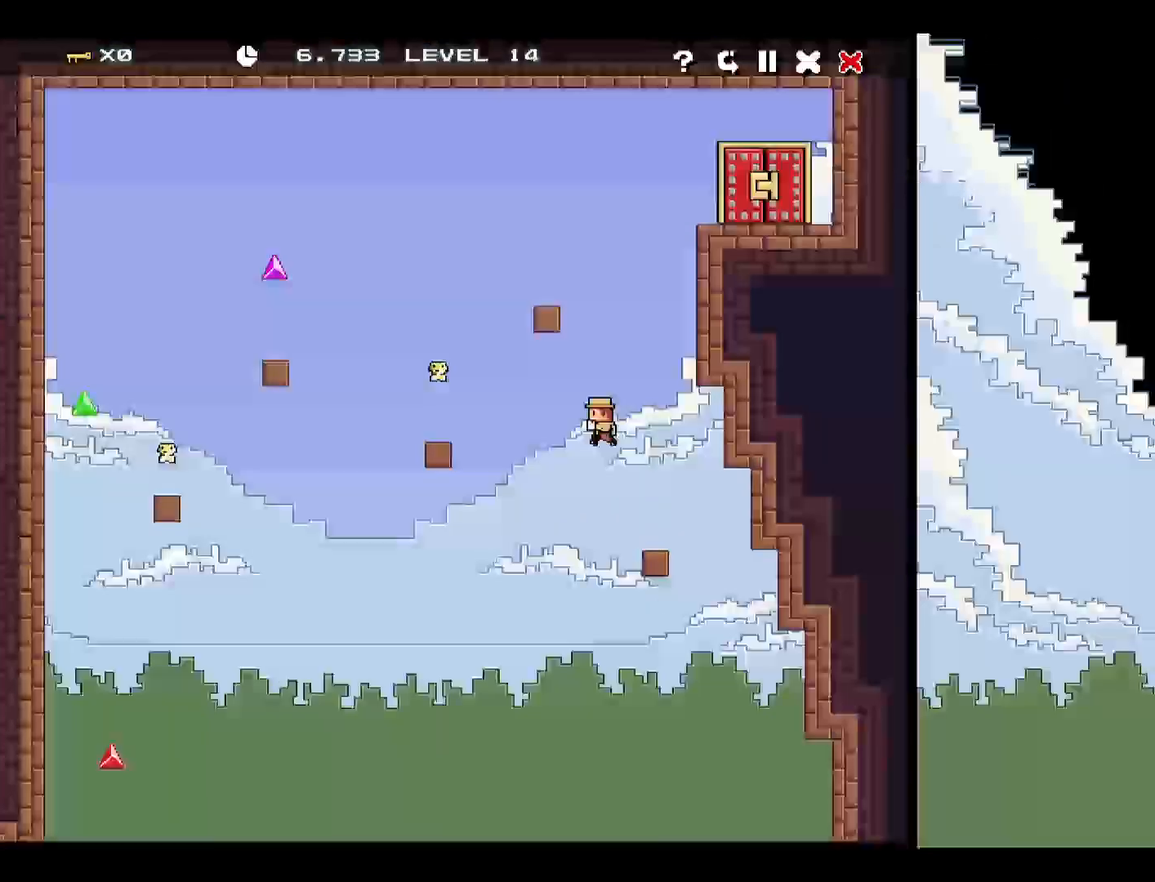
{"keys": ["left"], "events": [[50, "right", "down"], [100, "left", "up"], [250, "up", "up"], [283, "up", "down"], [383, "left", "down"], [383, "right", "up"], [483, "up", "up"]]}
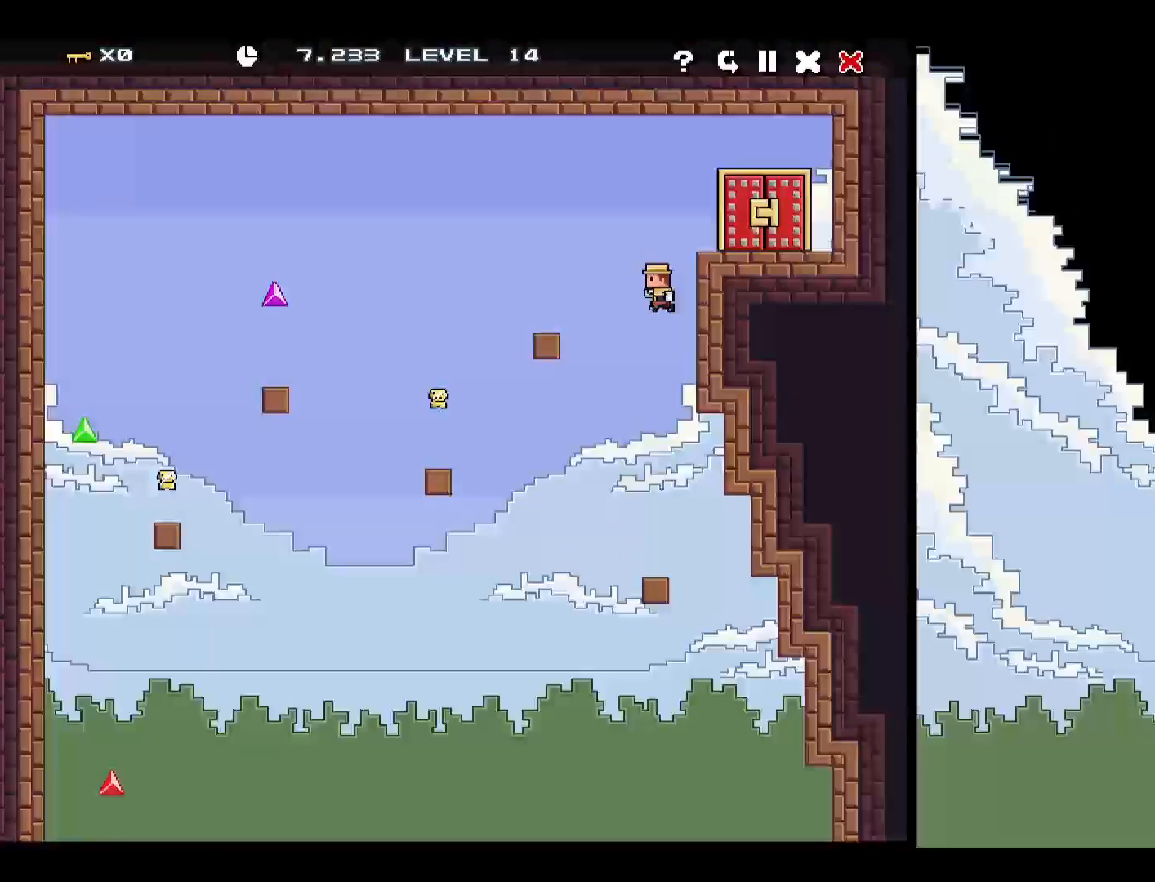
{"keys": ["right"], "events": [[33, "up", "down"], [67, "left", "up"], [67, "right", "down"], [500, "up", "up"]]}
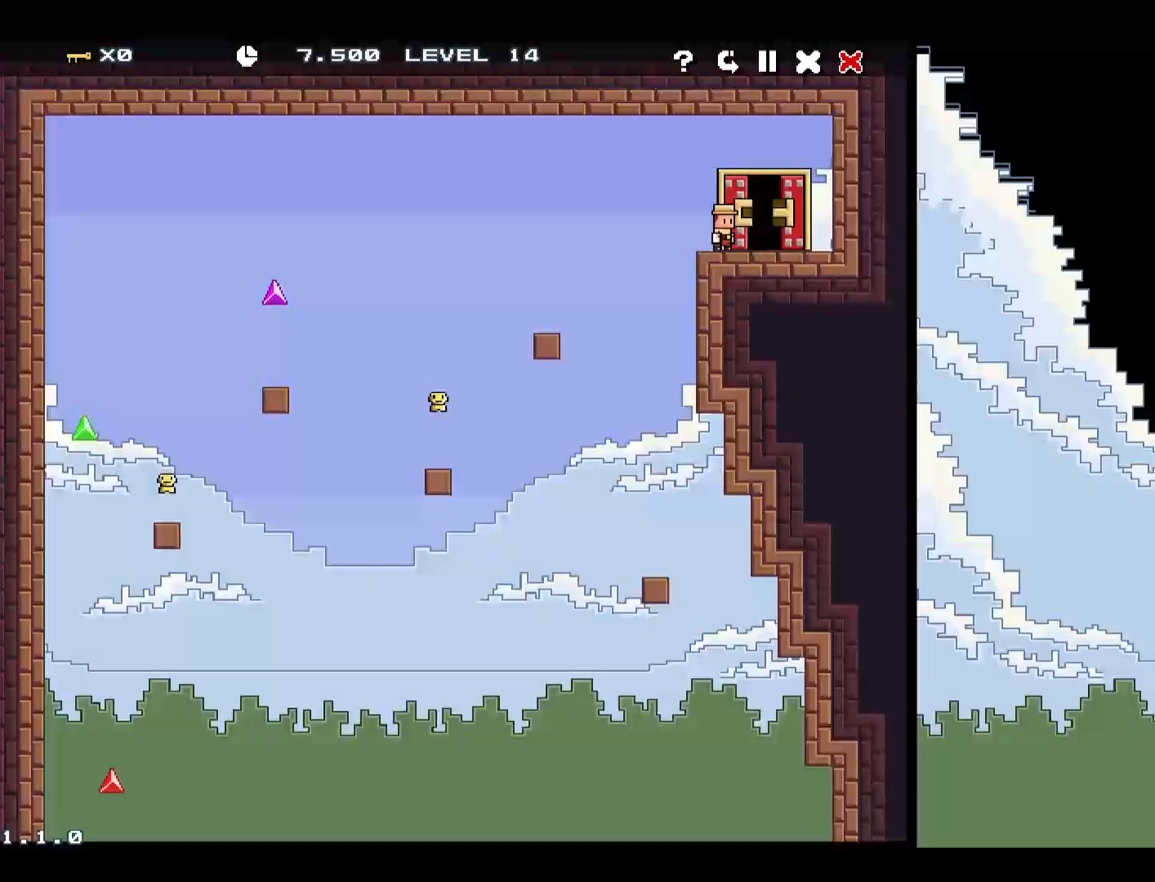
{"keys": [], "events": [[33, "up", "down"], [83, "right", "up"], [133, "up", "up"], [183, "up", "down"], [283, "up", "up"], [333, "up", "down"], [367, "up", "up"], [400, "up", "down"], [450, "up", "up"]]}
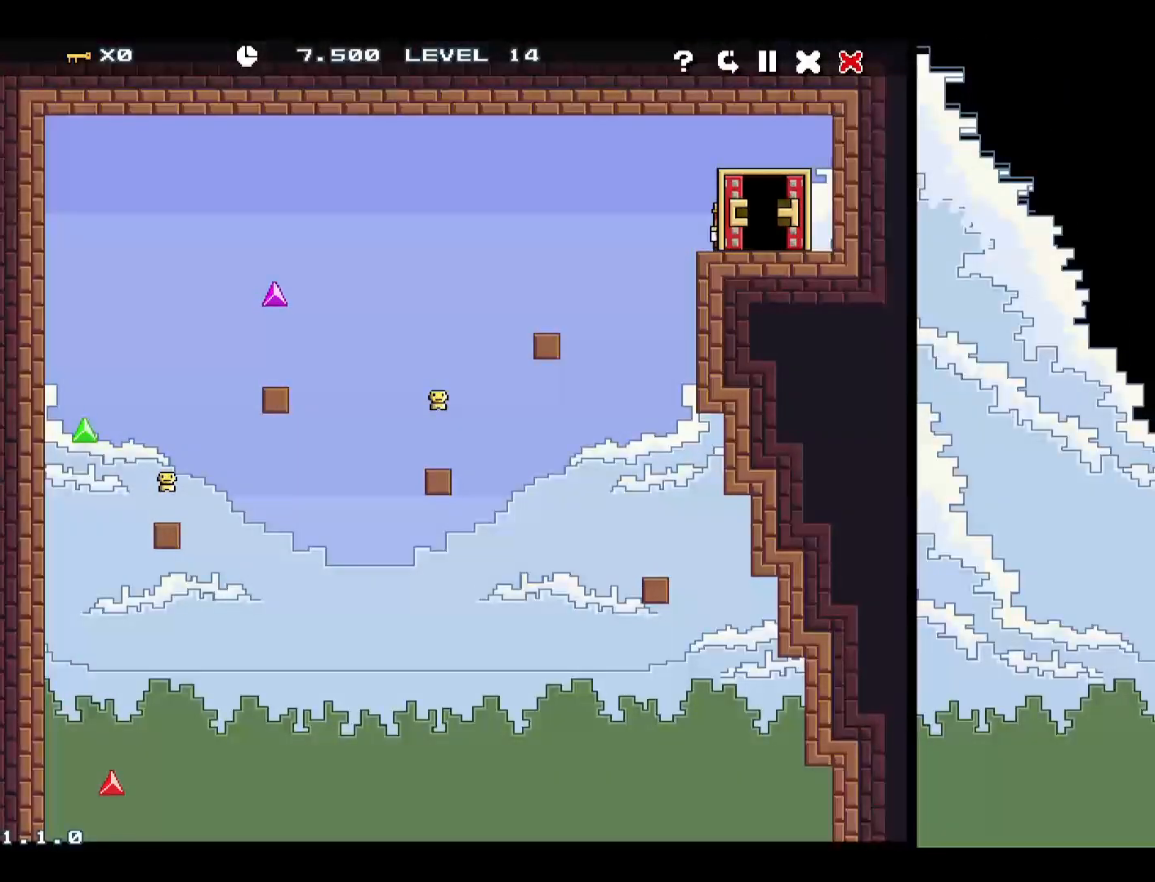
{"keys": [], "events": [[50, "up", "down"], [100, "up", "up"], [233, "up", "down"], [333, "up", "up"]]}
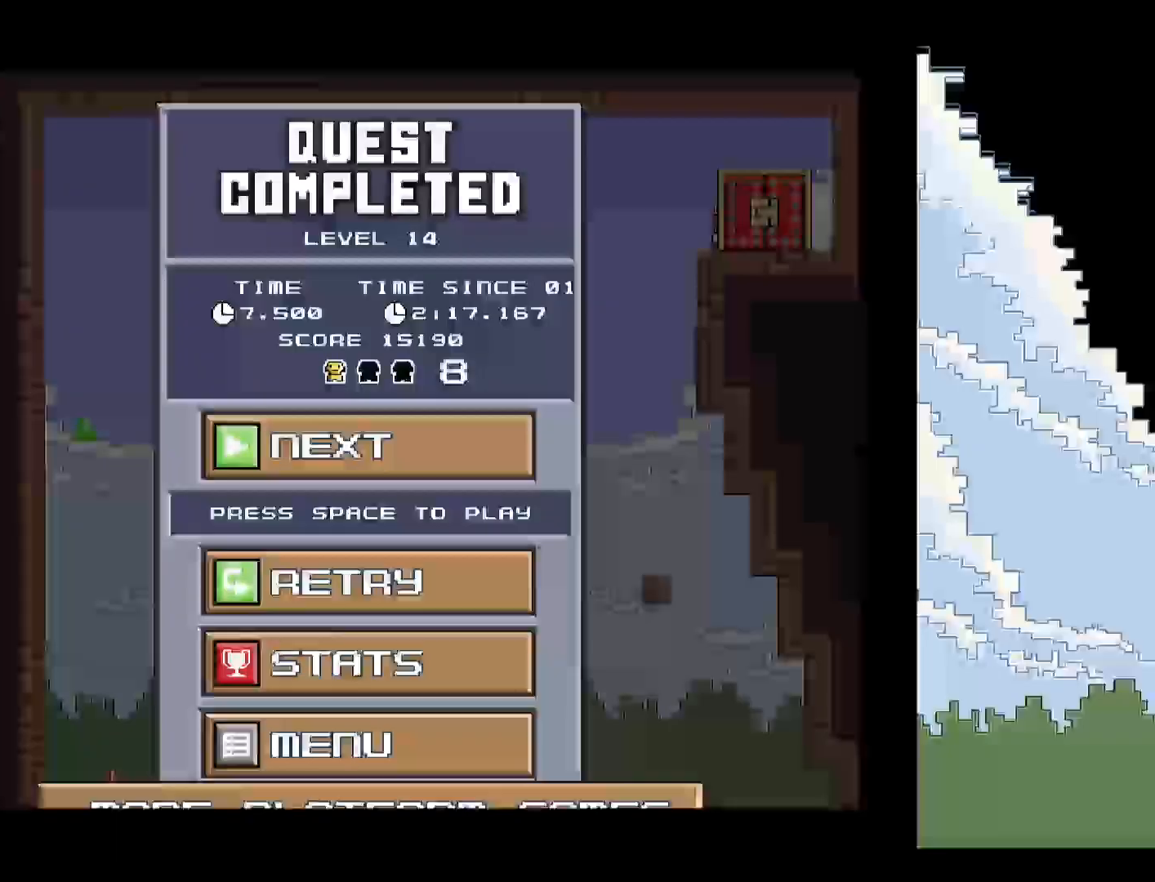
{"keys": [], "events": [[17, "space", "down"], [67, "space", "up"], [167, "space", "down"], [267, "space", "up"]]}
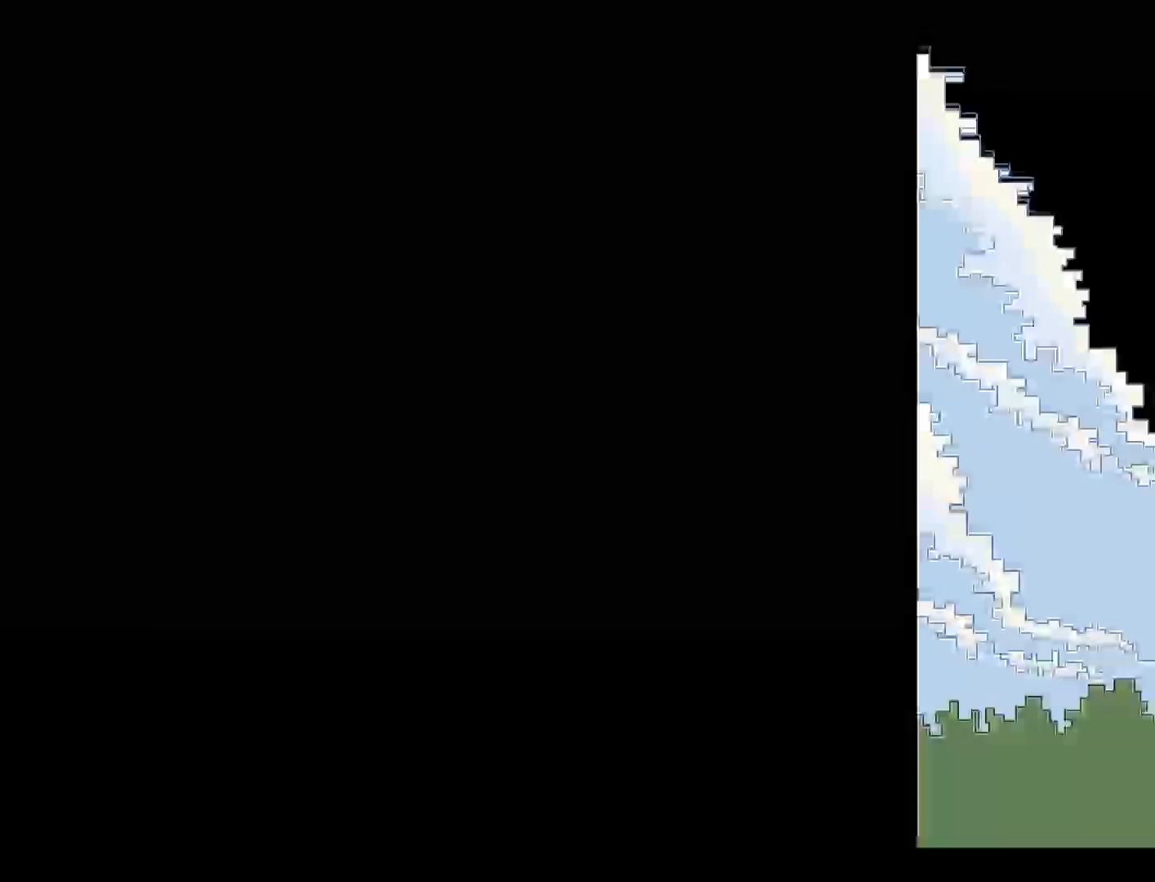
{"keys": [], "events": []}
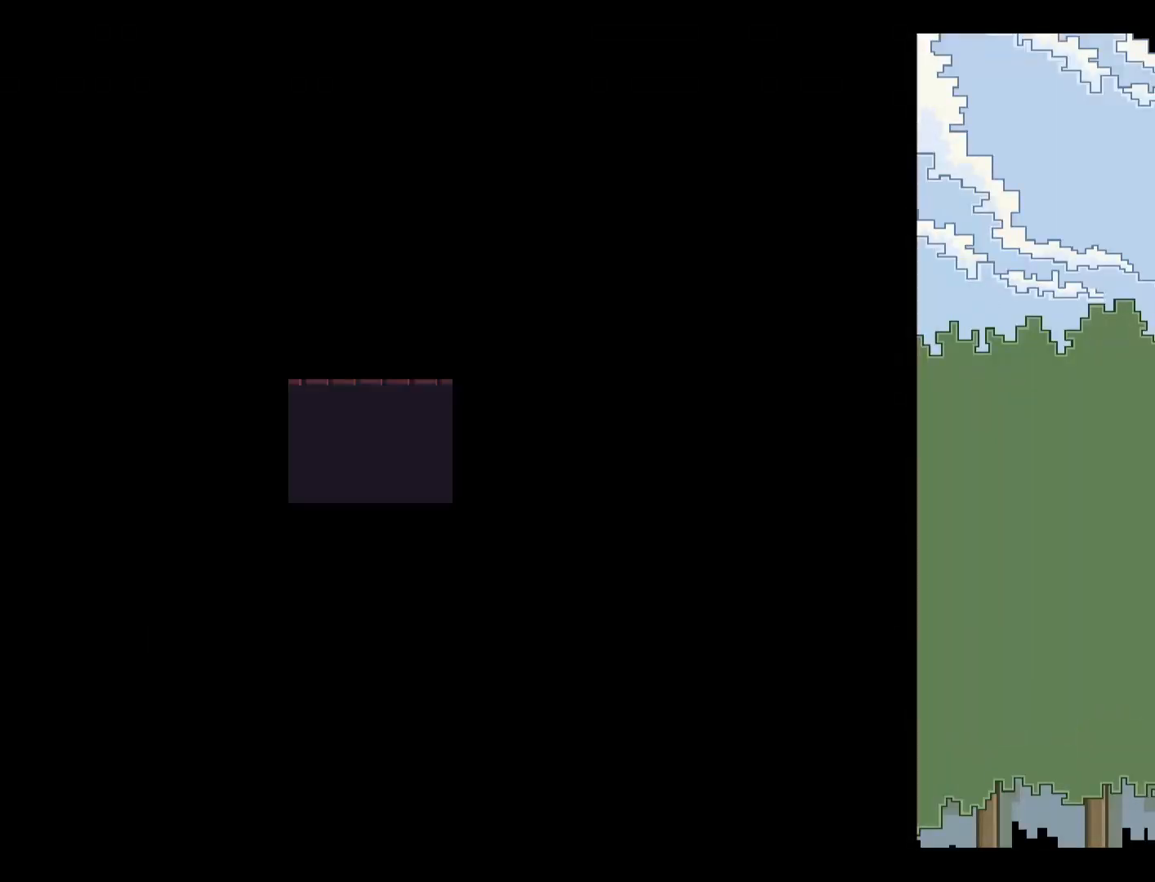
{"keys": ["left"], "events": [[100, "left", "down"]]}
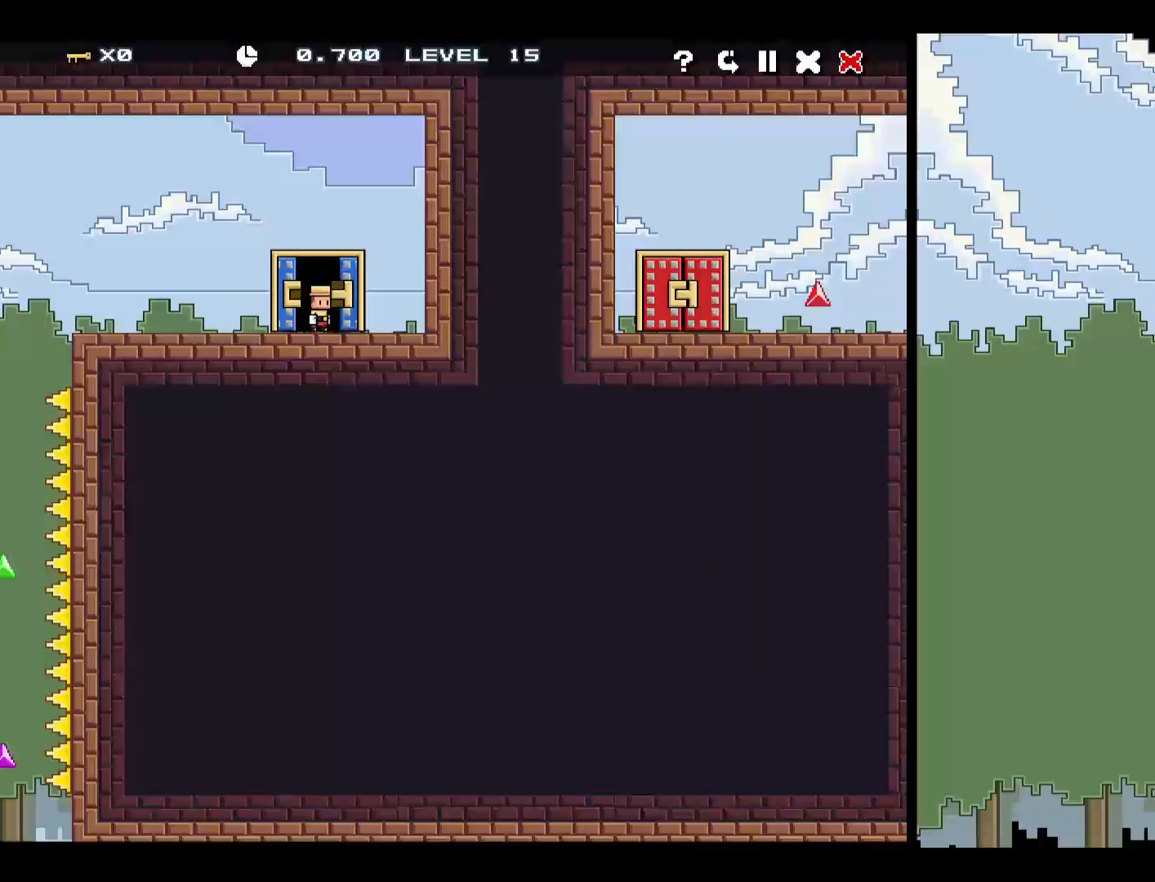
{"keys": ["left"], "events": []}
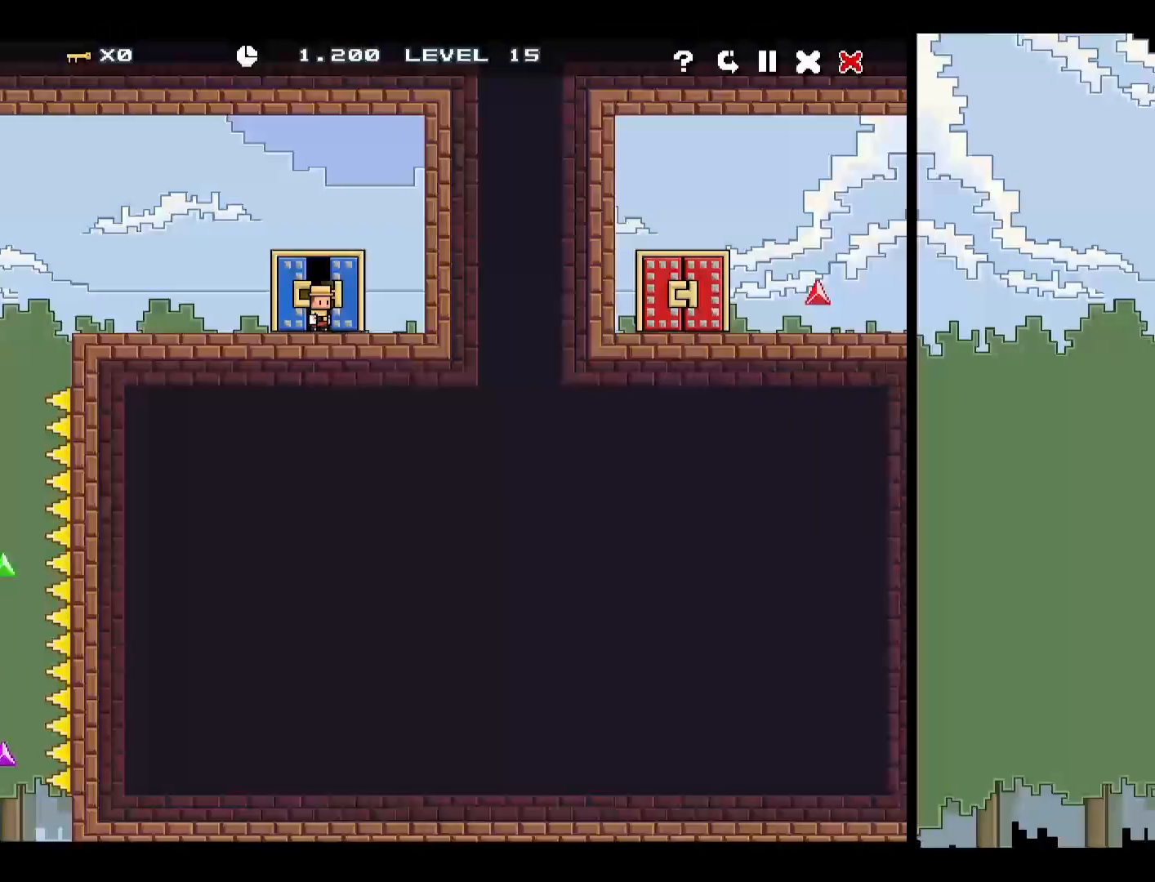
{"keys": ["left"], "events": []}
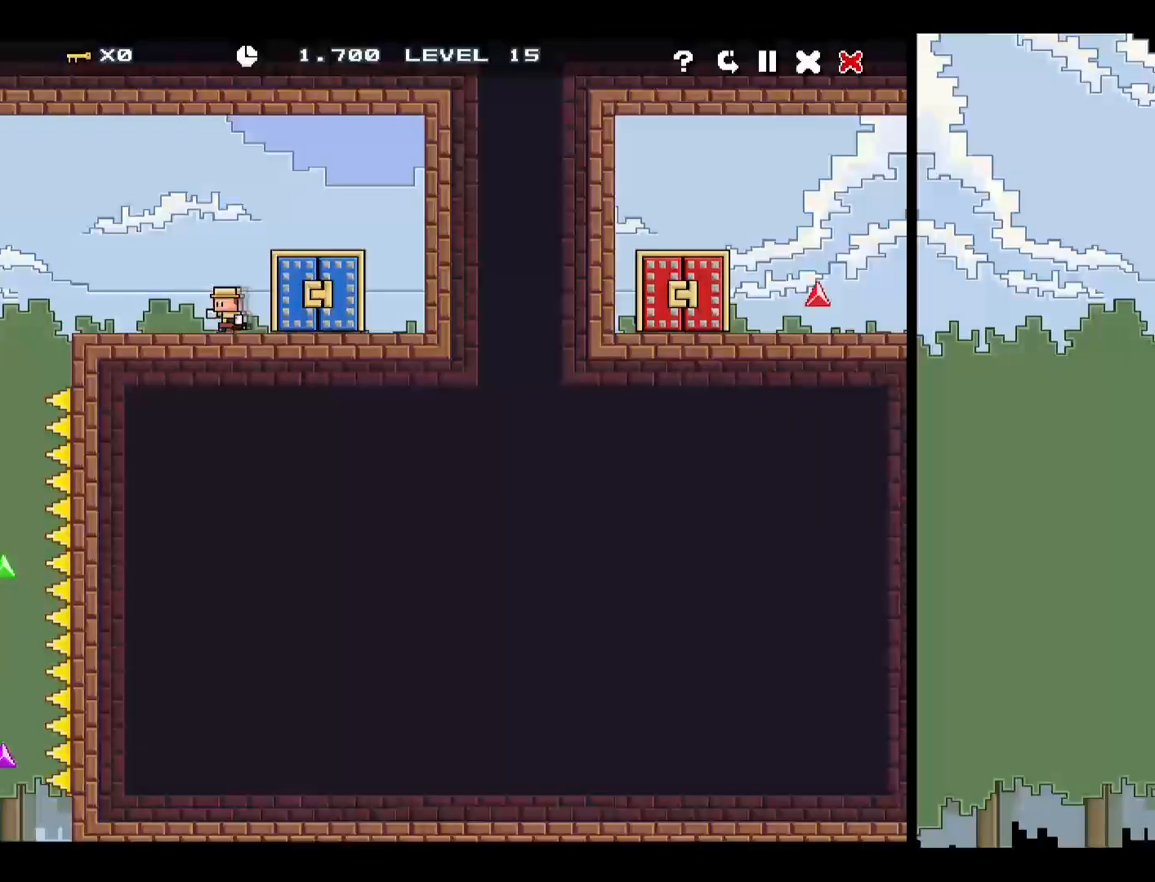
{"keys": [], "events": [[467, "left", "up"]]}
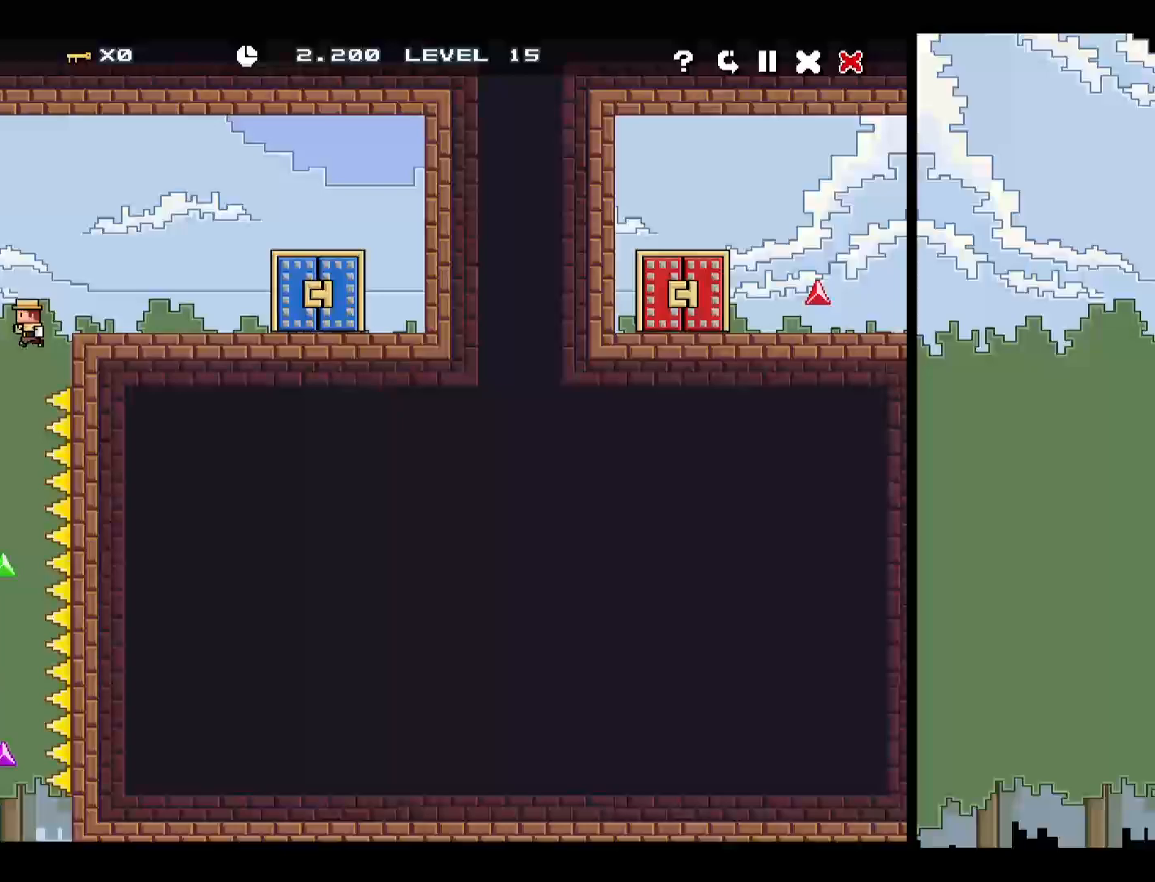
{"keys": [], "events": []}
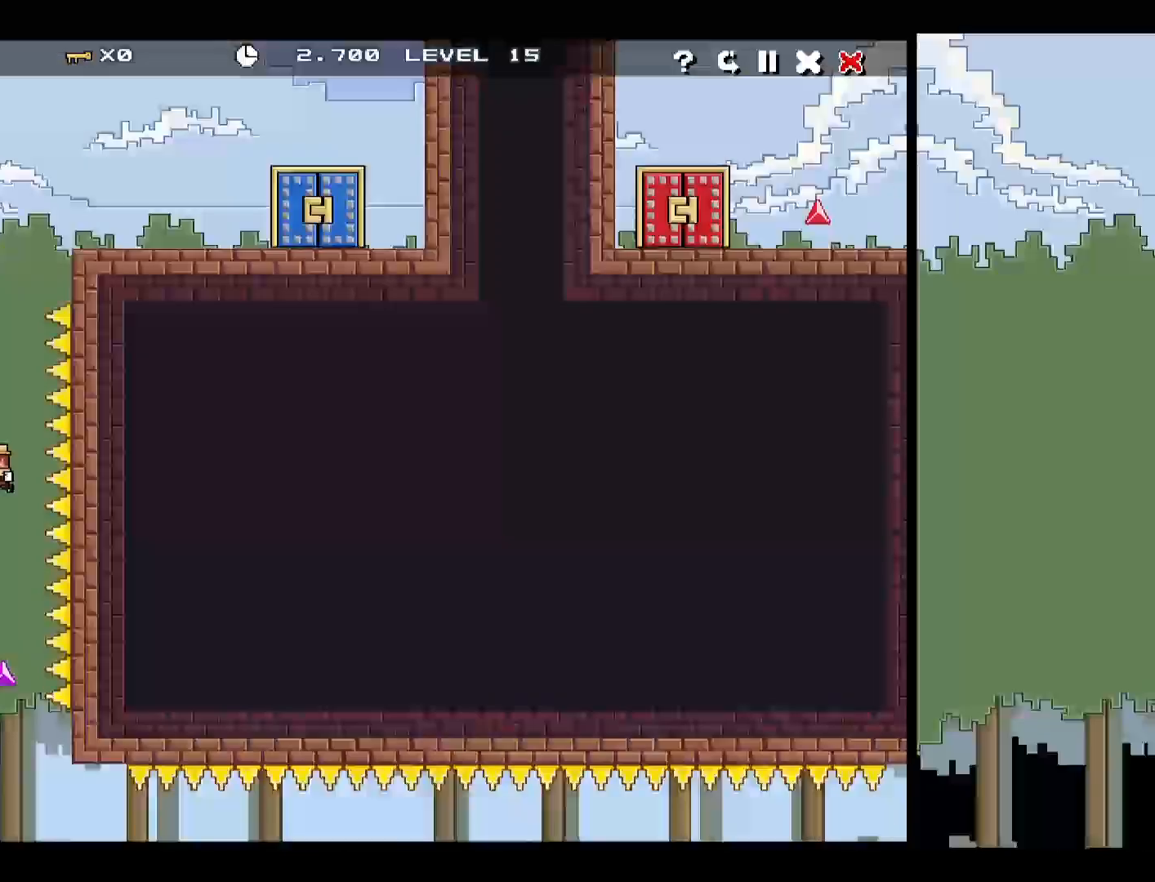
{"keys": [], "events": []}
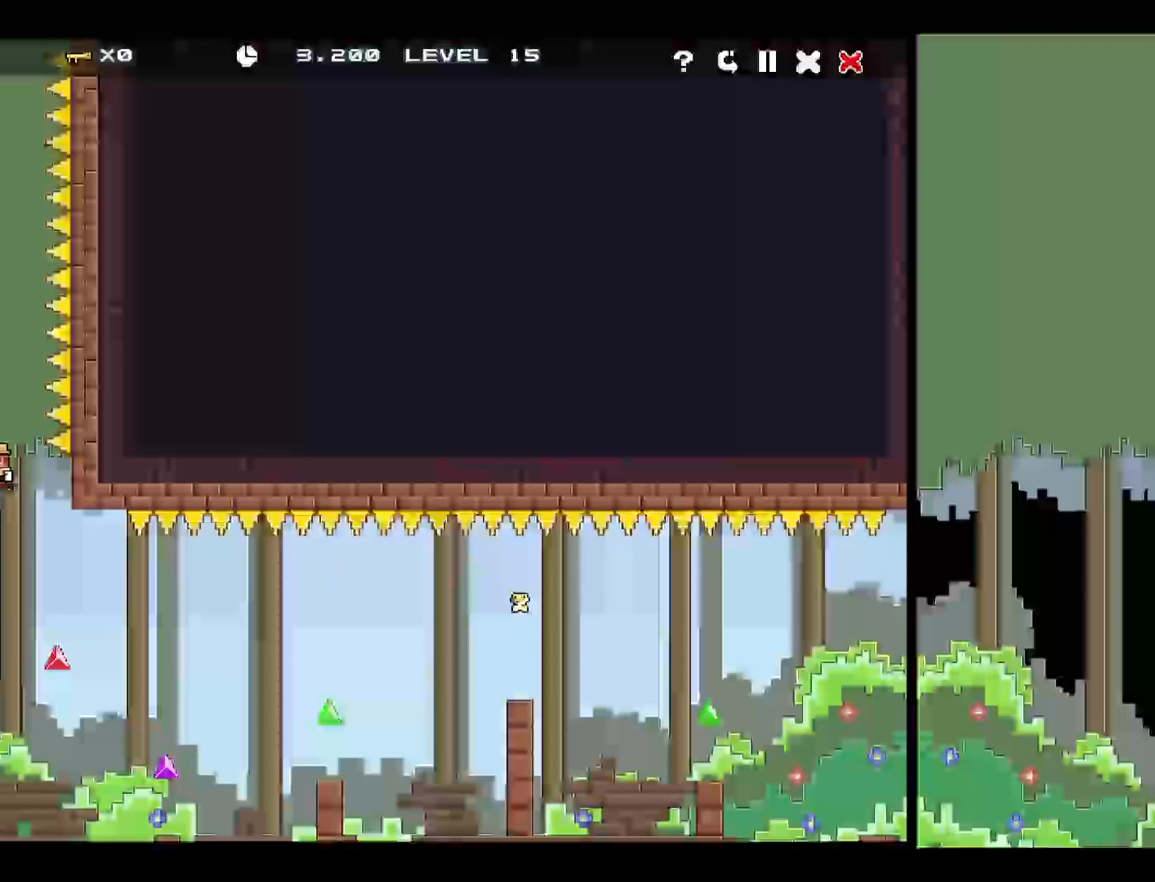
{"keys": ["right"], "events": [[50, "right", "down"]]}
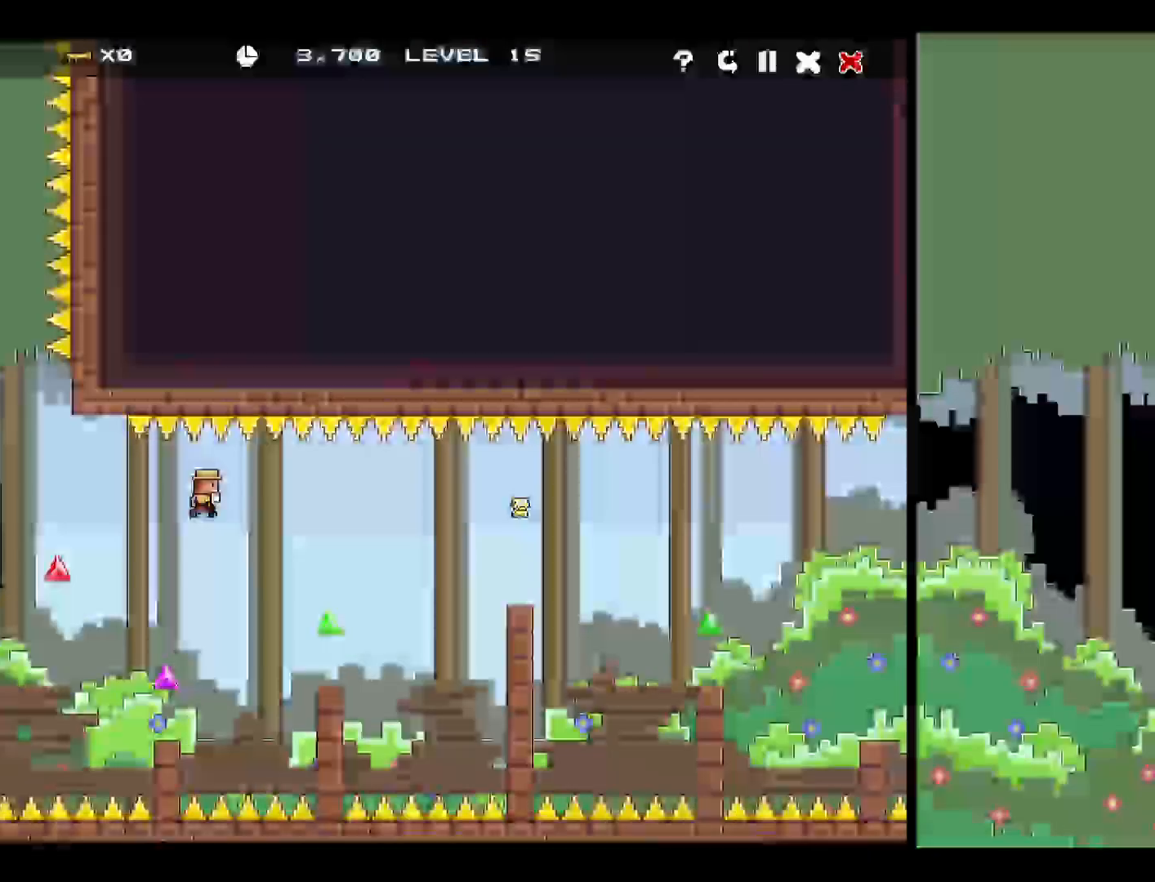
{"keys": ["right"], "events": []}
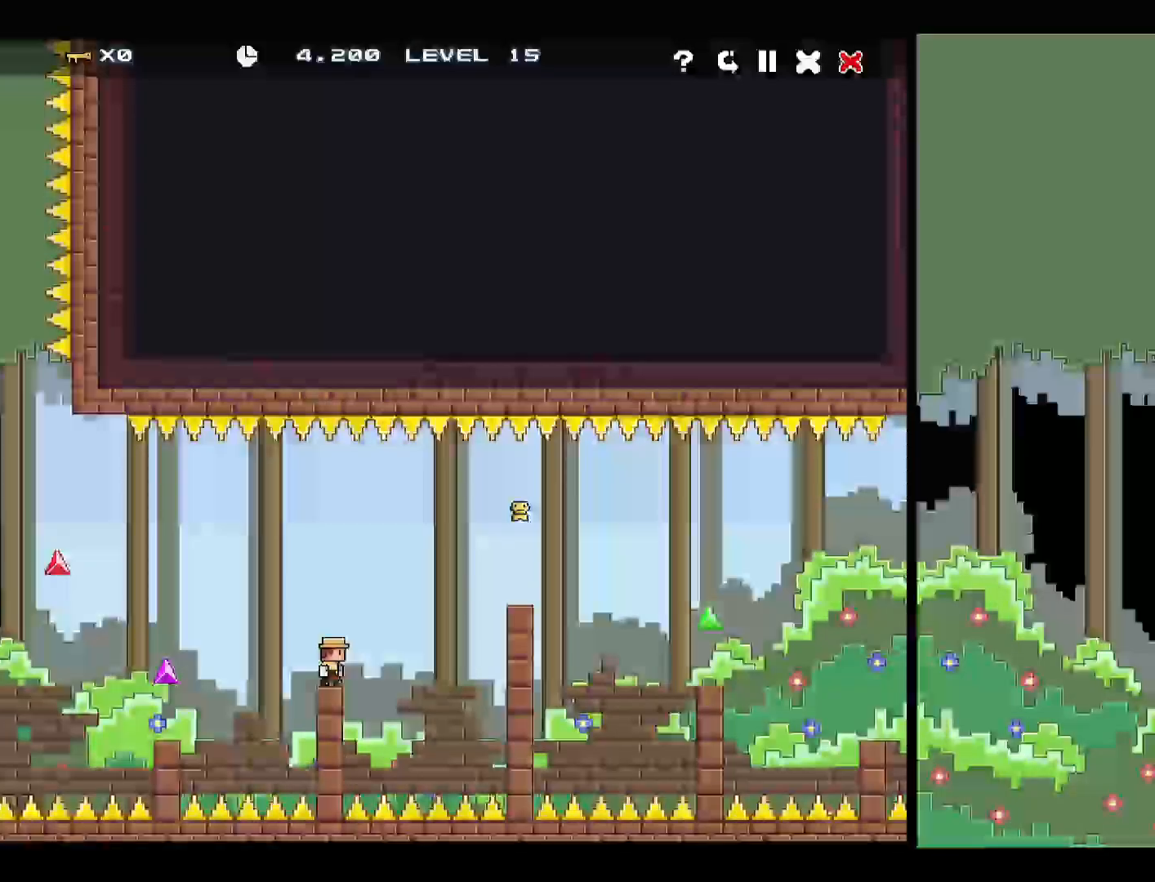
{"keys": ["right"], "events": [[50, "up", "down"], [500, "up", "up"]]}